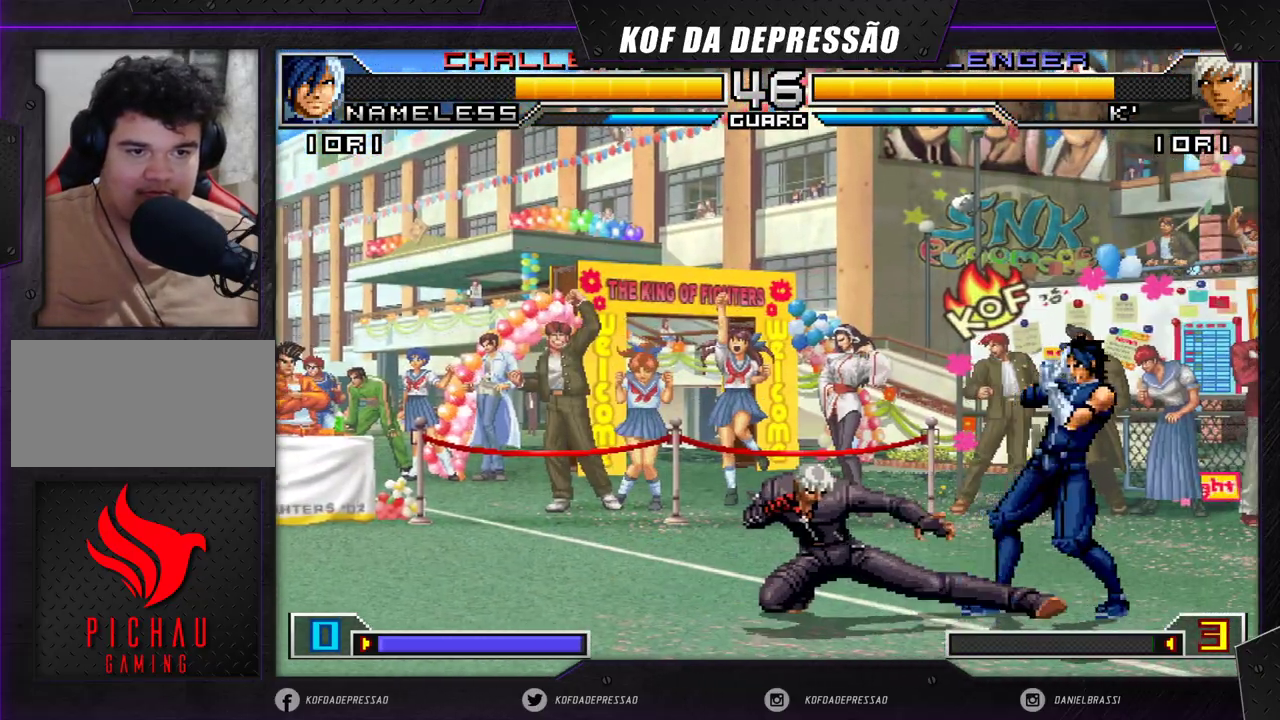
Gameplay with a controller (arcade stick); each line is a JSON object with the inputs held at the frame after it. "events" lists button and stick changes between this image and that frame as [ms after this image, input, new state], when the widget could be followed in between. Not read: L3 R3.
{"buttons": [], "left_stick": "center", "events": [[83, "left_stick", "center"], [217, "left_stick", "right"], [333, "left_stick", "center"]]}
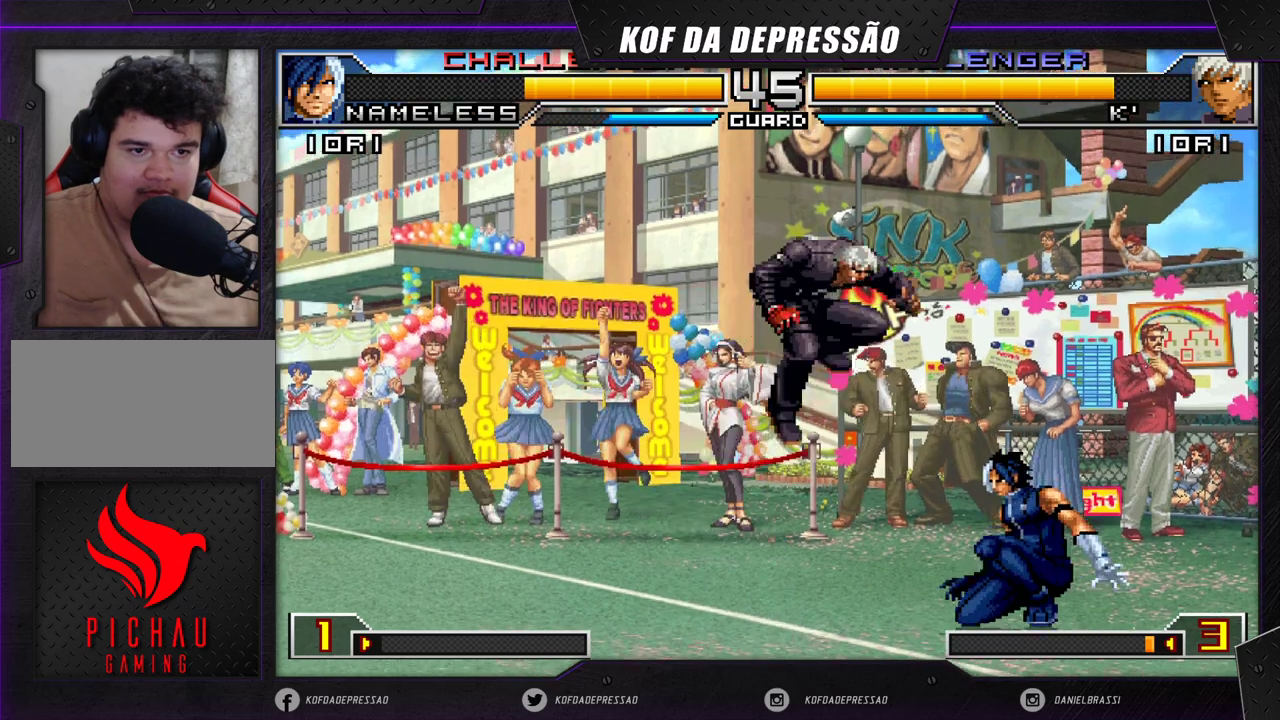
{"buttons": [], "left_stick": "down-left", "events": [[17, "R1", "down"], [100, "R1", "up"], [117, "left_stick", "down-left"], [433, "TRIANGLE", "down"], [500, "TRIANGLE", "up"]]}
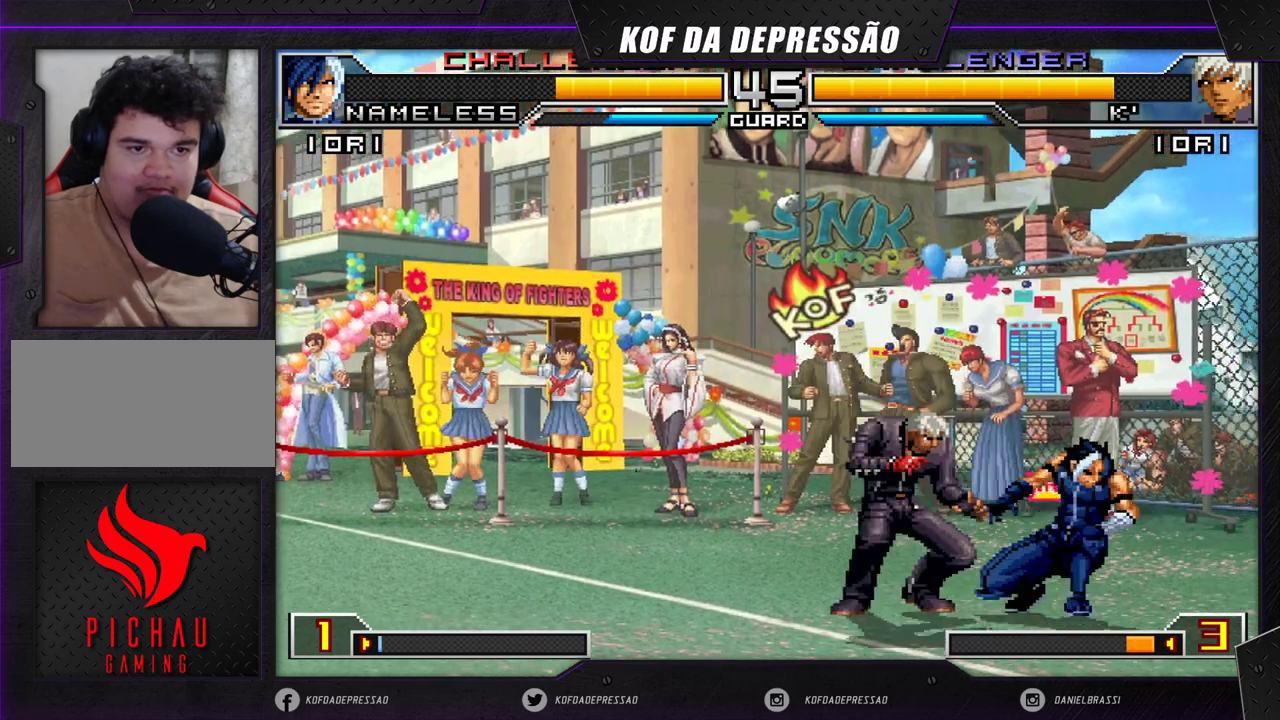
{"buttons": ["CROSS"], "left_stick": "right", "events": [[17, "left_stick", "down-right"], [67, "left_stick", "right"], [117, "SQUARE", "down"], [183, "SQUARE", "up"], [317, "CROSS", "down"], [350, "CROSS", "up"], [383, "CROSS", "down"], [450, "CROSS", "up"], [500, "CROSS", "down"]]}
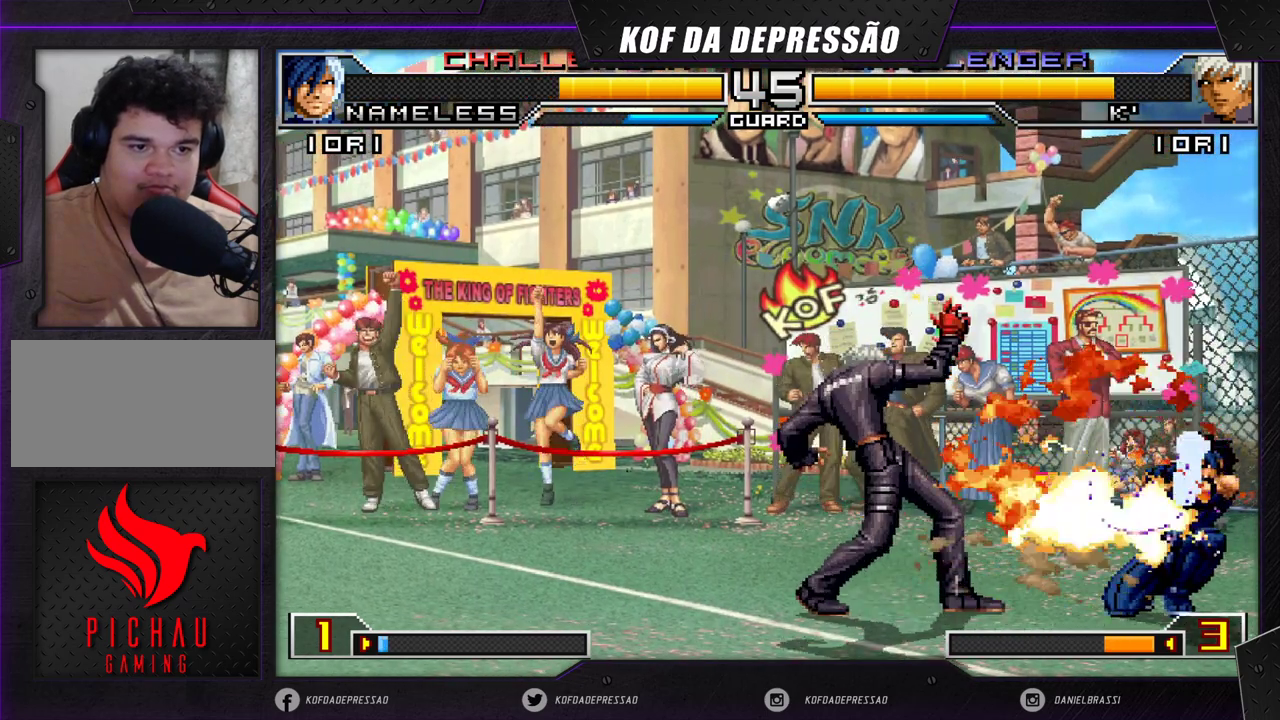
{"buttons": [], "left_stick": "center", "events": [[67, "CROSS", "up"], [233, "left_stick", "center"]]}
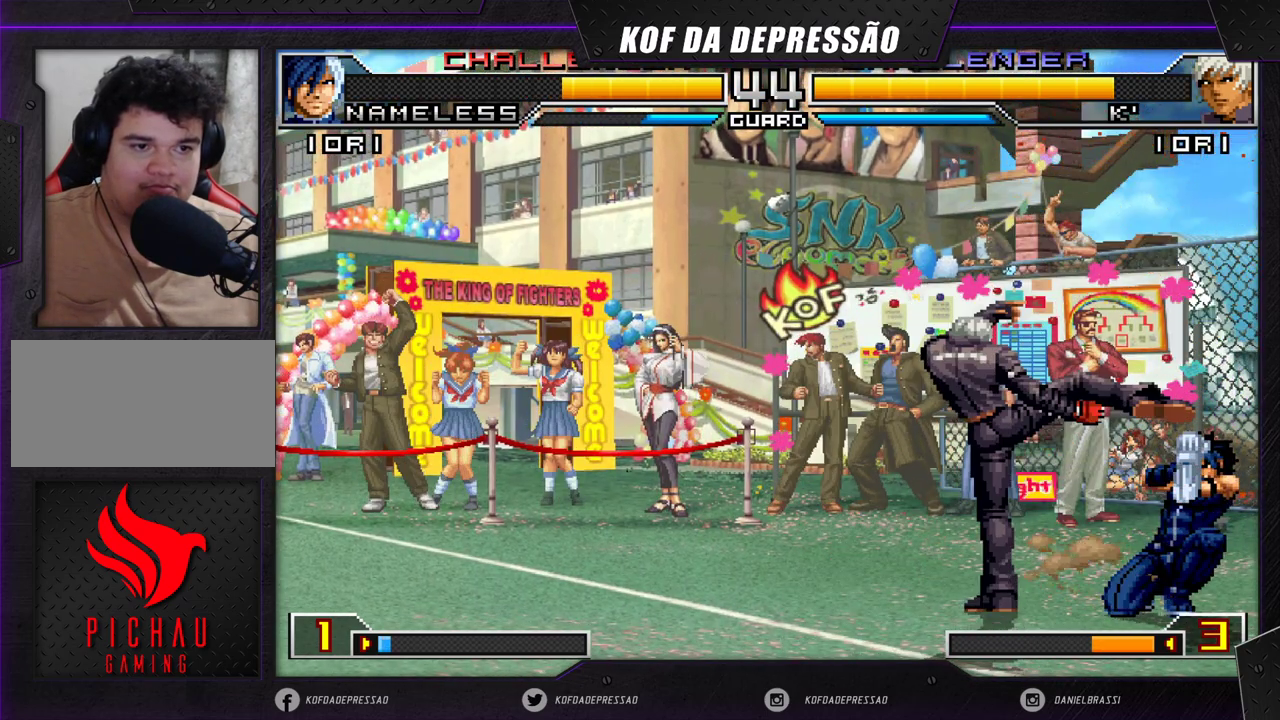
{"buttons": [], "left_stick": "down-left", "events": [[117, "left_stick", "down-left"]]}
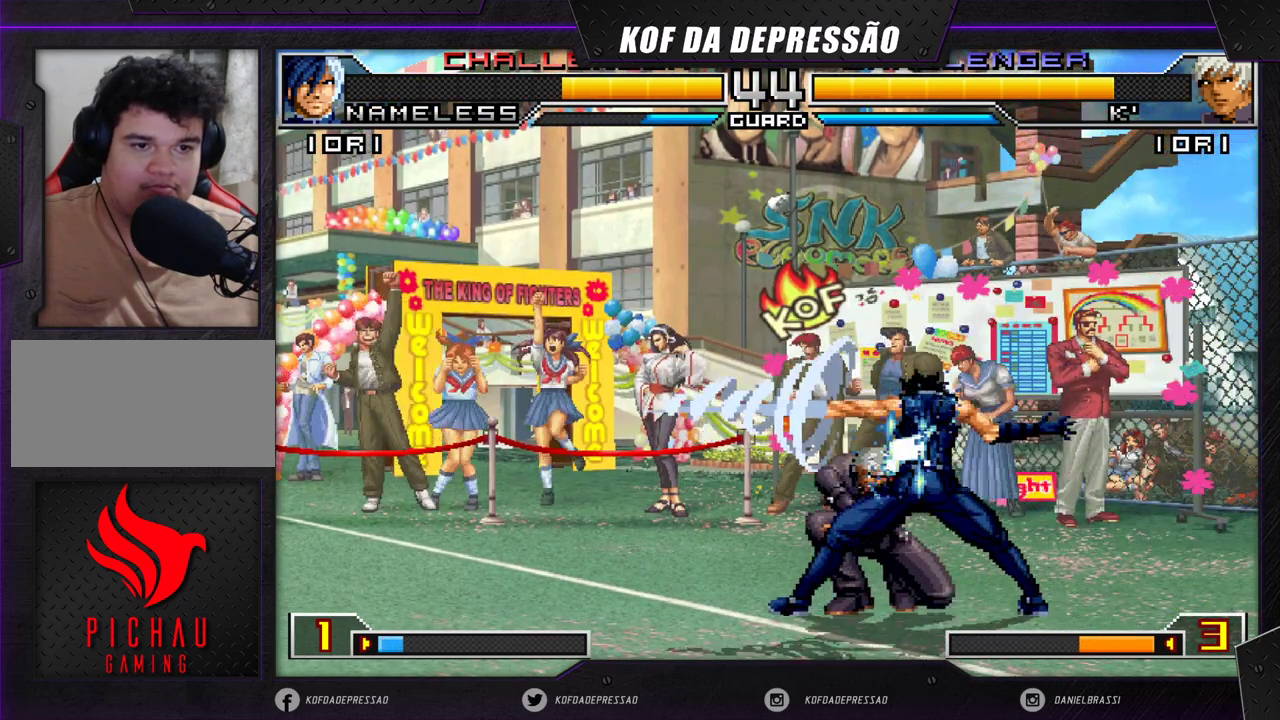
{"buttons": ["R1"], "left_stick": "up-right", "events": [[250, "left_stick", "center"], [350, "left_stick", "up-right"], [467, "R1", "down"]]}
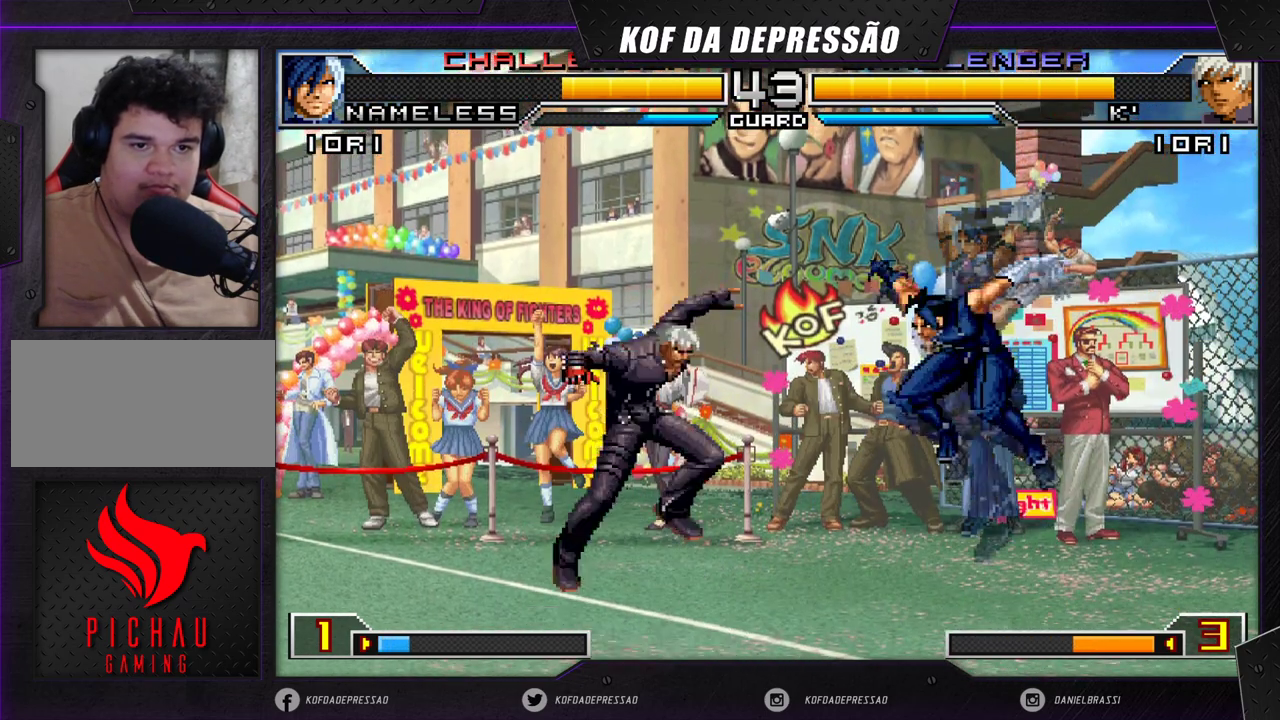
{"buttons": [], "left_stick": "left", "events": [[50, "R1", "up"], [50, "left_stick", "down-right"], [100, "left_stick", "down-left"], [150, "left_stick", "left"], [167, "TRIANGLE", "down"], [250, "TRIANGLE", "up"]]}
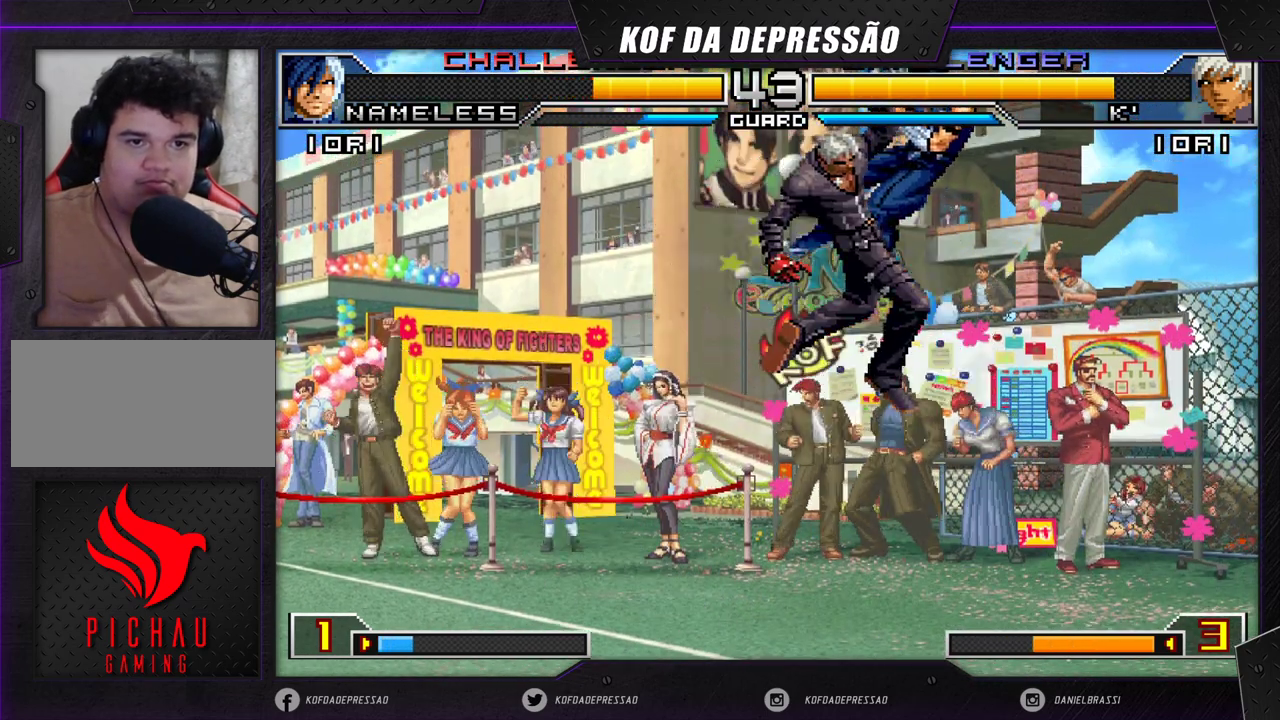
{"buttons": [], "left_stick": "down", "events": [[350, "left_stick", "center"], [417, "left_stick", "right"], [500, "left_stick", "down"]]}
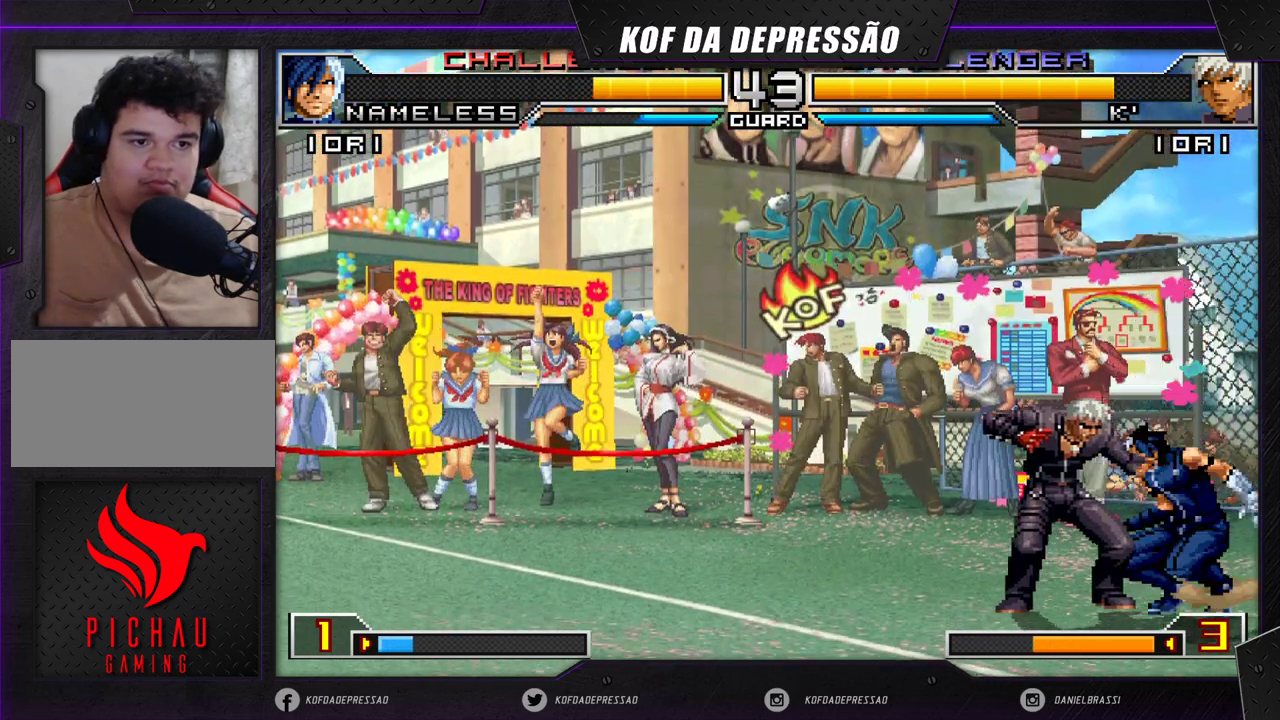
{"buttons": [], "left_stick": "right", "events": [[50, "R1", "down"], [133, "R1", "up"], [183, "R1", "down"], [283, "left_stick", "center"], [333, "left_stick", "down-right"], [417, "R1", "up"], [417, "left_stick", "right"]]}
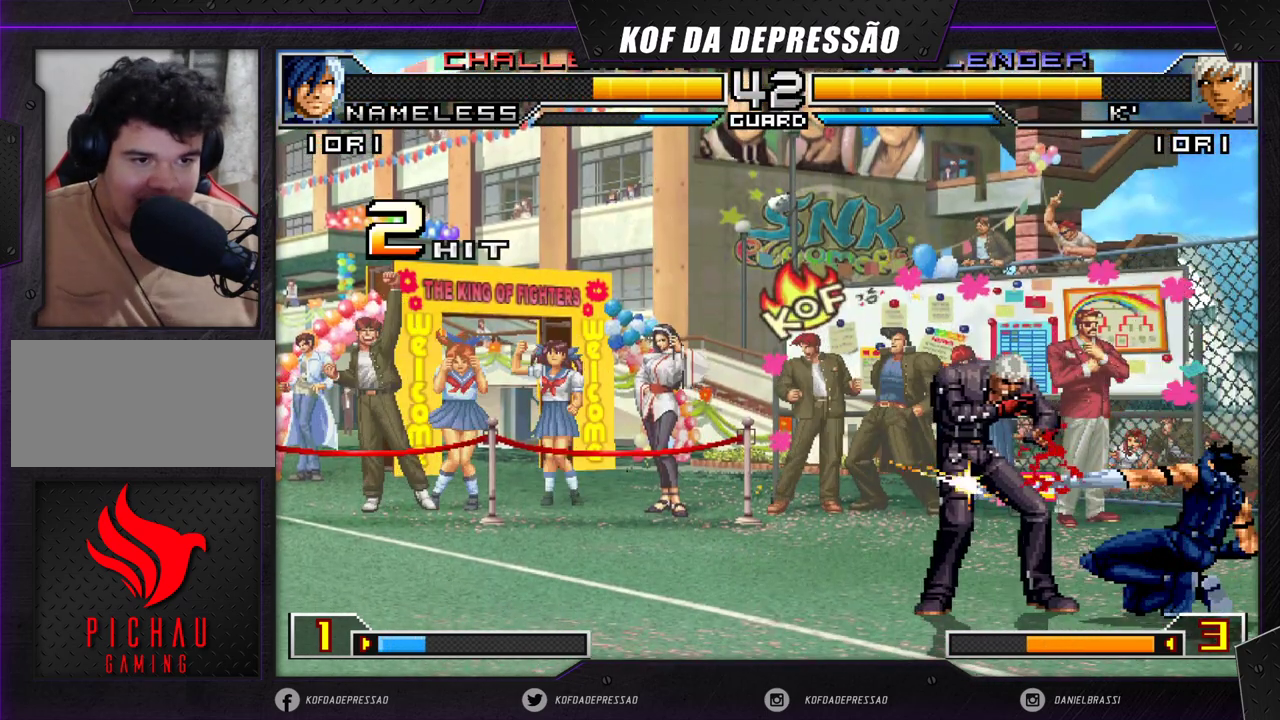
{"buttons": ["R1"], "left_stick": "right", "events": [[83, "left_stick", "left"], [250, "left_stick", "right"], [317, "left_stick", "down"], [367, "R1", "down"], [400, "left_stick", "right"]]}
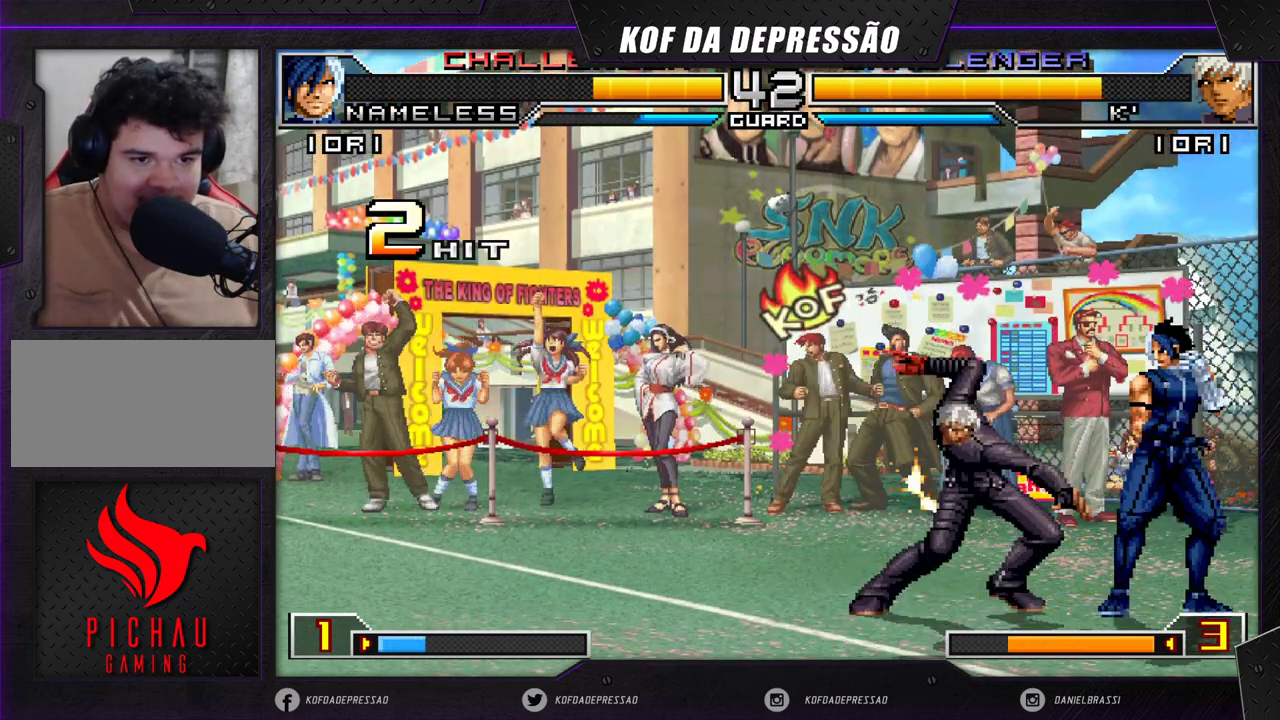
{"buttons": [], "left_stick": "right", "events": [[17, "R1", "up"]]}
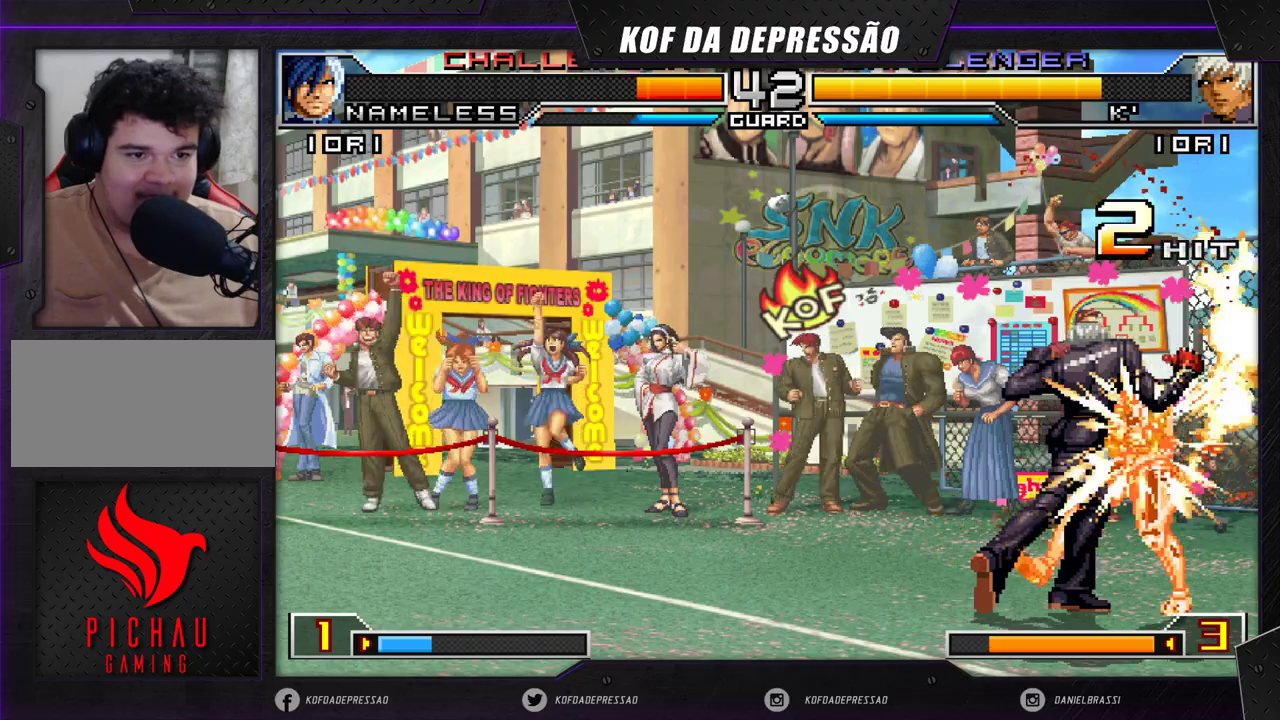
{"buttons": [], "left_stick": "right", "events": [[67, "CROSS", "down"], [117, "CROSS", "up"], [183, "CROSS", "down"], [233, "CROSS", "up"], [300, "CROSS", "down"], [350, "CROSS", "up"], [417, "CROSS", "down"], [483, "CROSS", "up"]]}
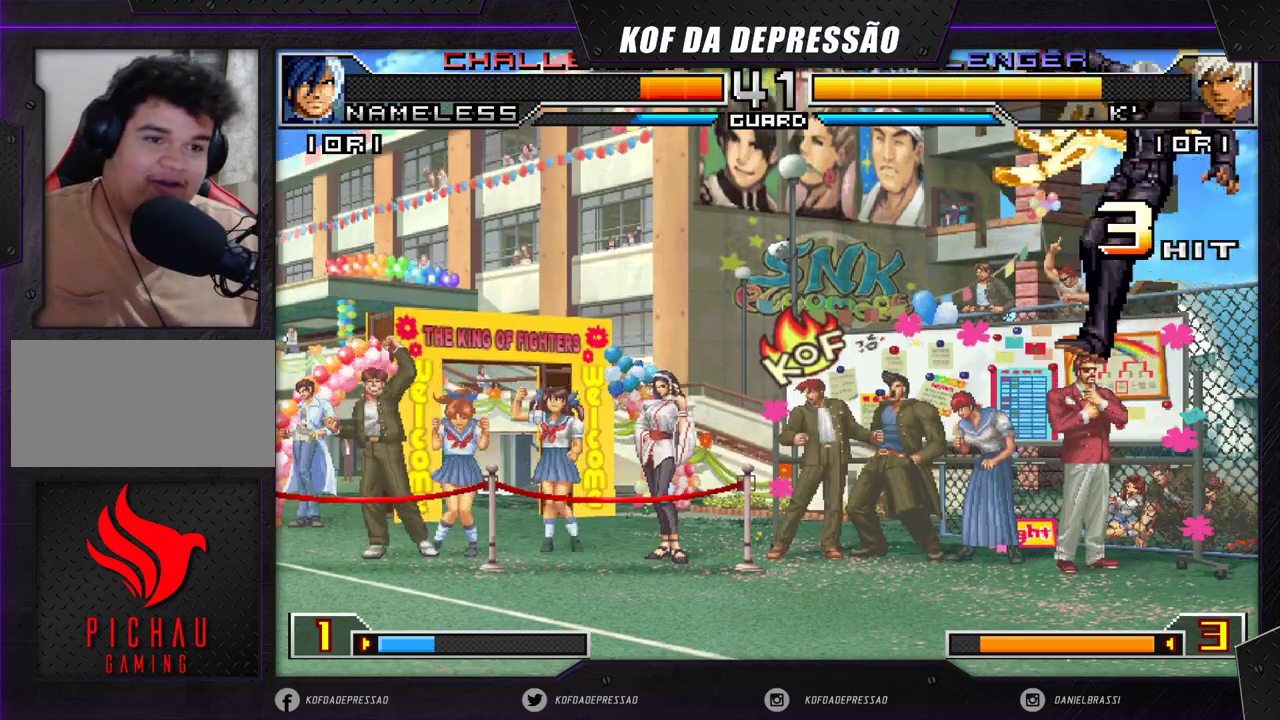
{"buttons": [], "left_stick": "center", "events": [[83, "left_stick", "center"], [133, "TRIANGLE", "down"], [183, "CROSS", "down"], [217, "CROSS", "up"], [233, "TRIANGLE", "up"], [350, "CROSS", "down"], [433, "CROSS", "up"]]}
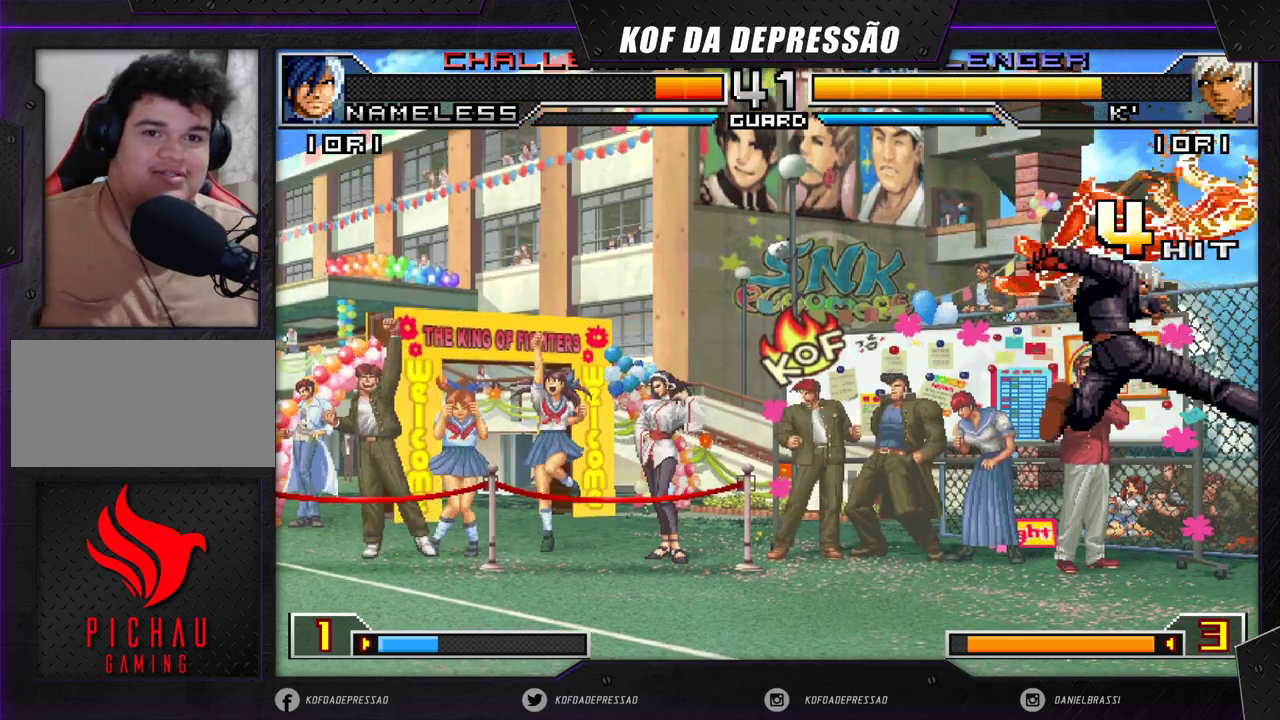
{"buttons": [], "left_stick": "center", "events": []}
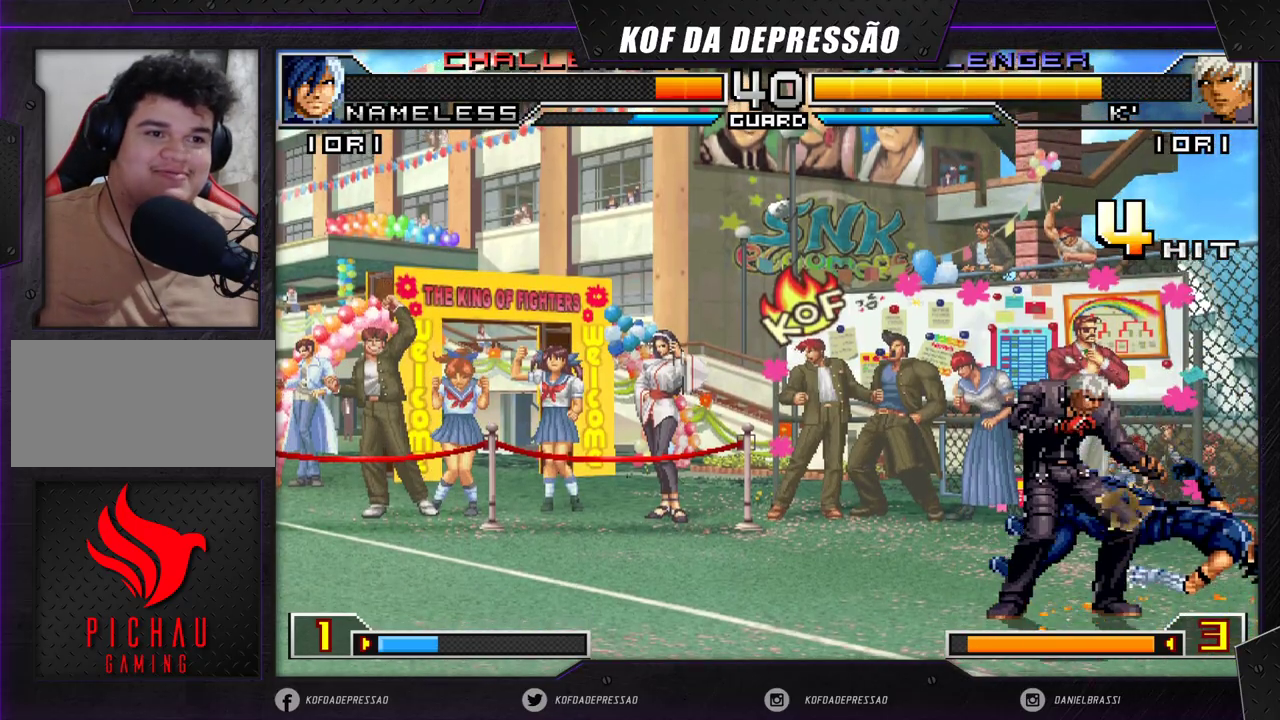
{"buttons": [], "left_stick": "left", "events": [[283, "left_stick", "left"], [367, "left_stick", "center"], [417, "left_stick", "left"]]}
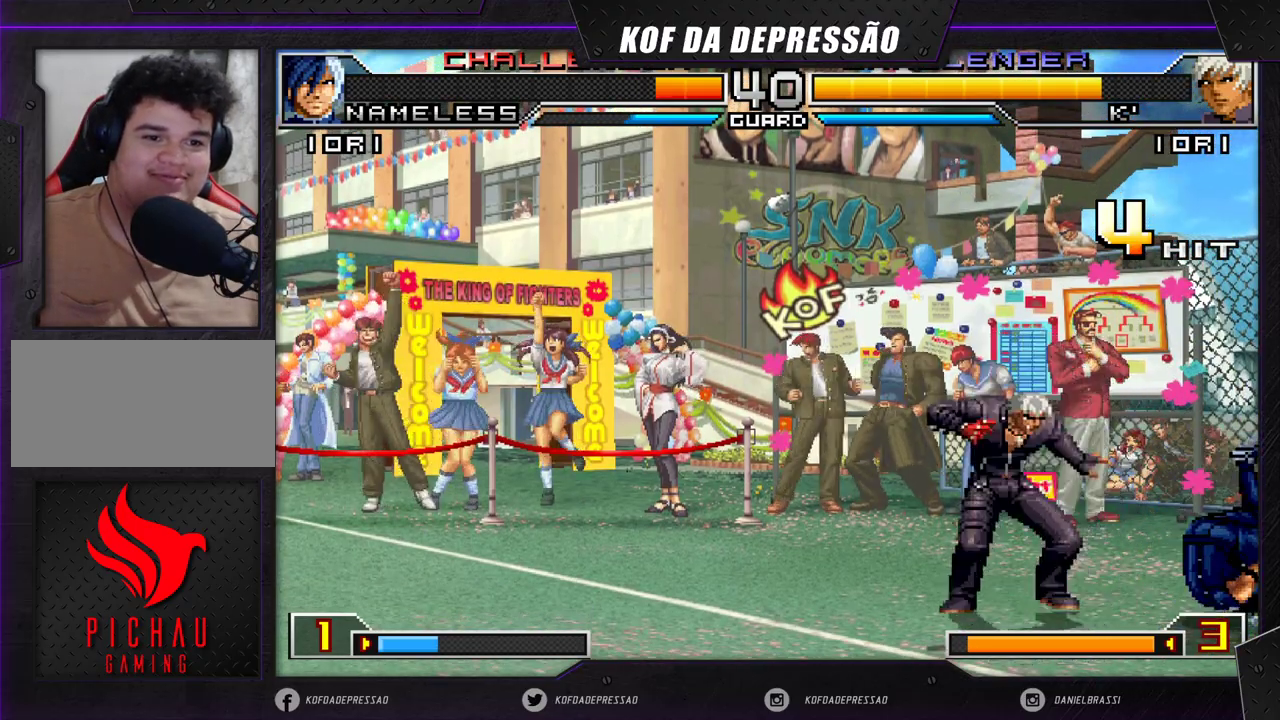
{"buttons": [], "left_stick": "left", "events": [[133, "left_stick", "center"], [217, "left_stick", "left"]]}
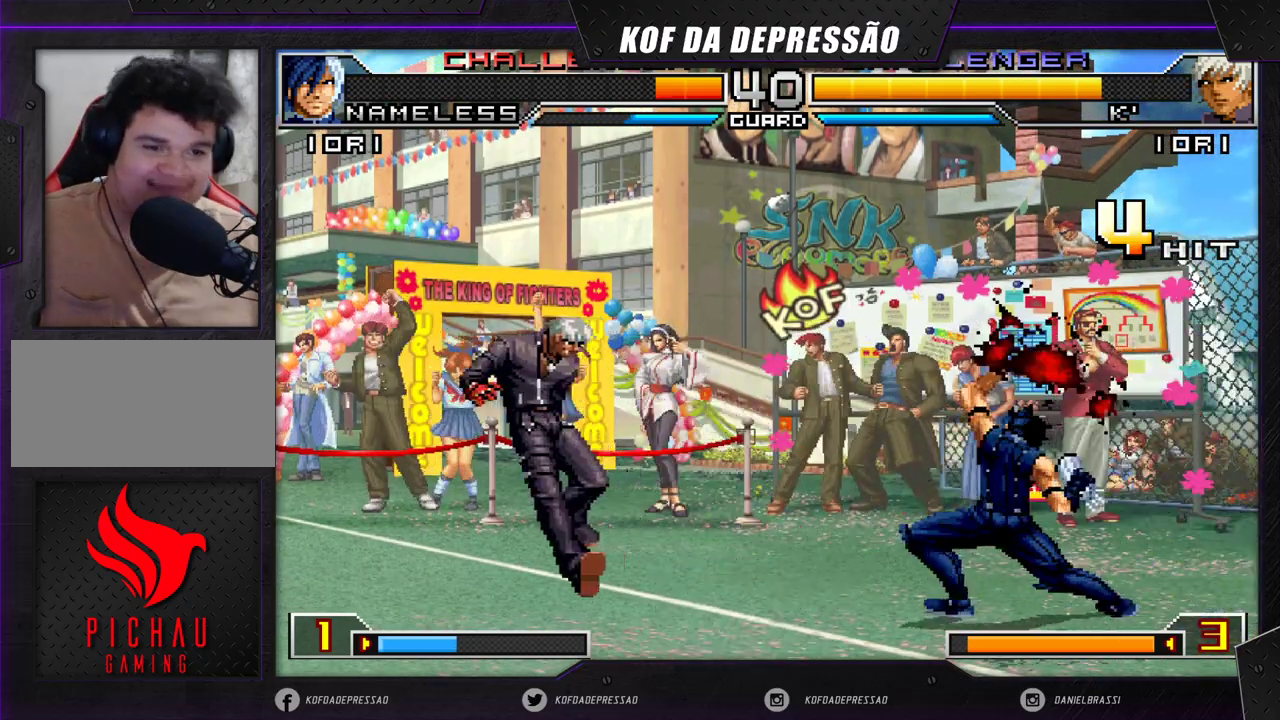
{"buttons": [], "left_stick": "right", "events": [[50, "left_stick", "down"], [167, "left_stick", "right"], [183, "SQUARE", "down"], [267, "SQUARE", "up"]]}
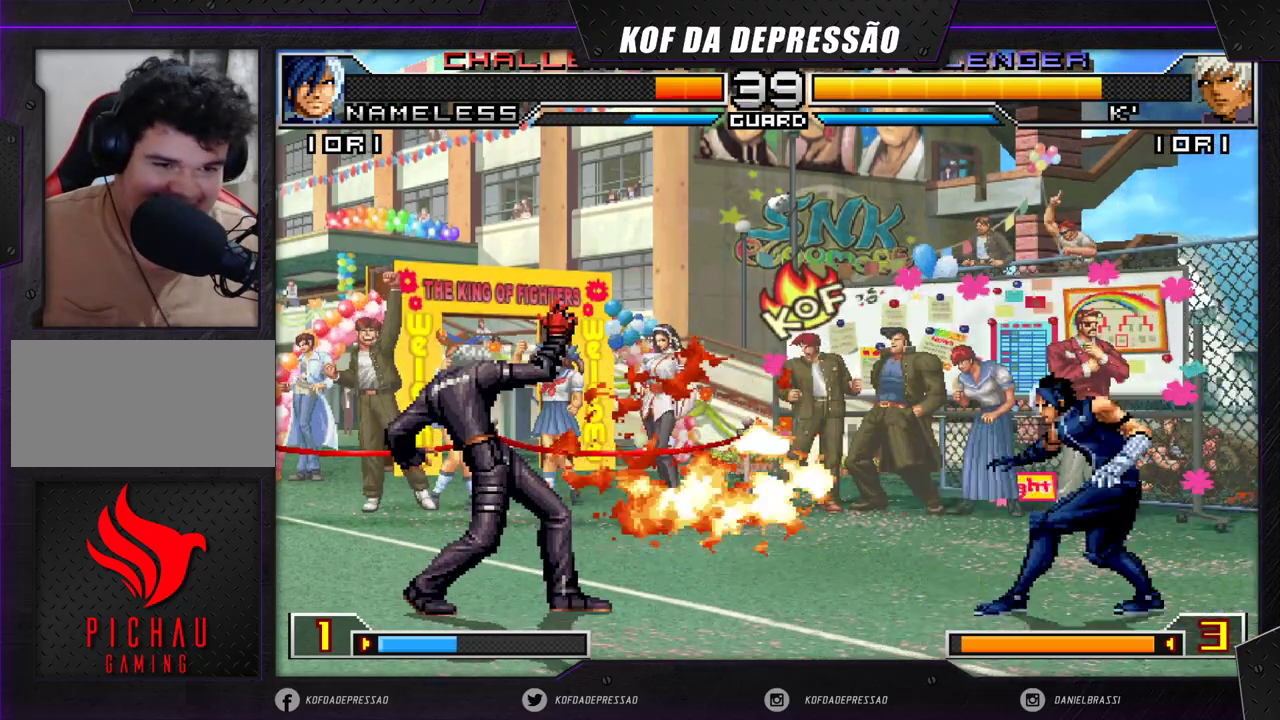
{"buttons": [], "left_stick": "left", "events": [[17, "left_stick", "center"], [233, "left_stick", "left"], [317, "left_stick", "center"], [367, "left_stick", "left"]]}
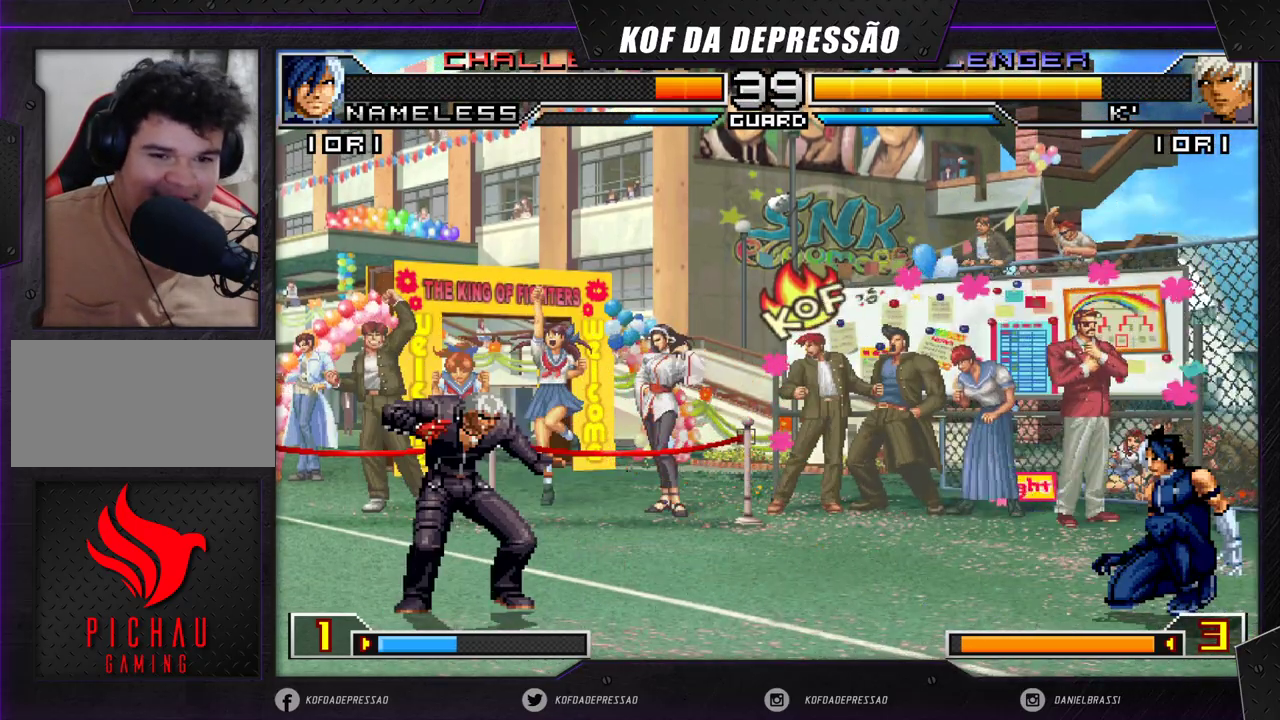
{"buttons": ["CROSS"], "left_stick": "right", "events": [[67, "left_stick", "down"], [183, "left_stick", "right"], [233, "SQUARE", "down"], [367, "SQUARE", "up"], [417, "CROSS", "down"]]}
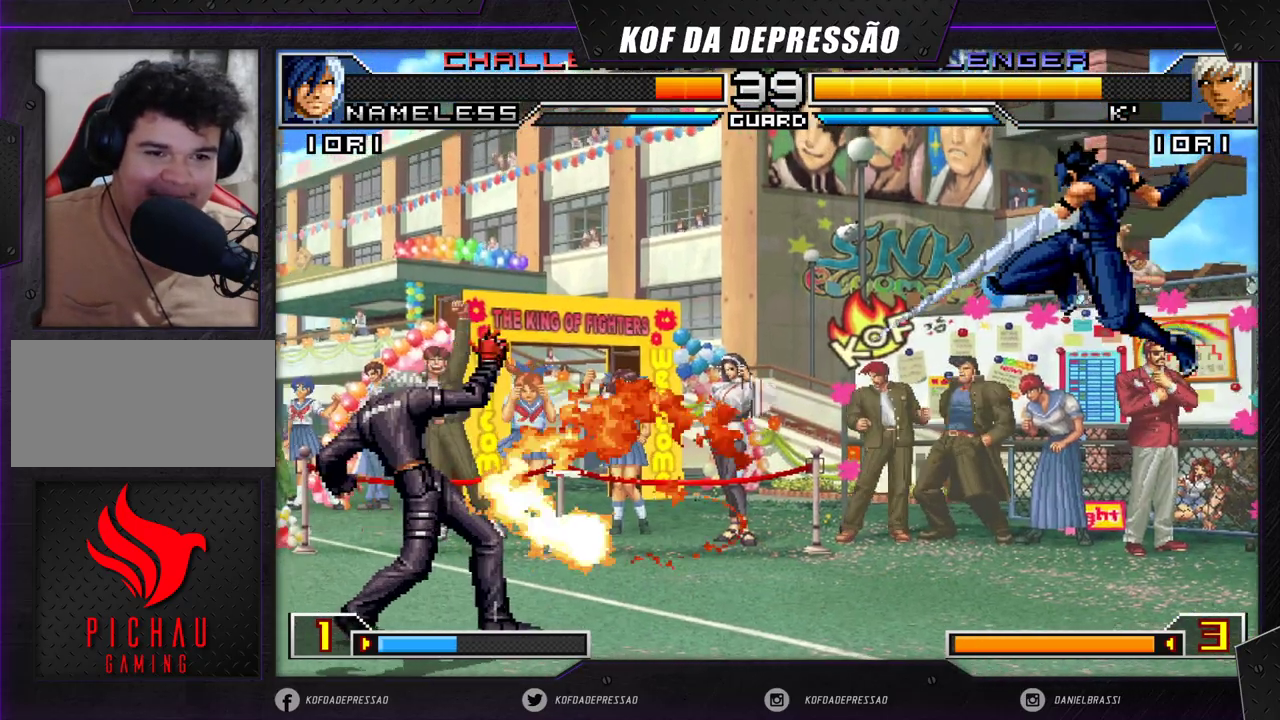
{"buttons": [], "left_stick": "left", "events": [[33, "CROSS", "up"], [133, "left_stick", "center"], [217, "left_stick", "left"]]}
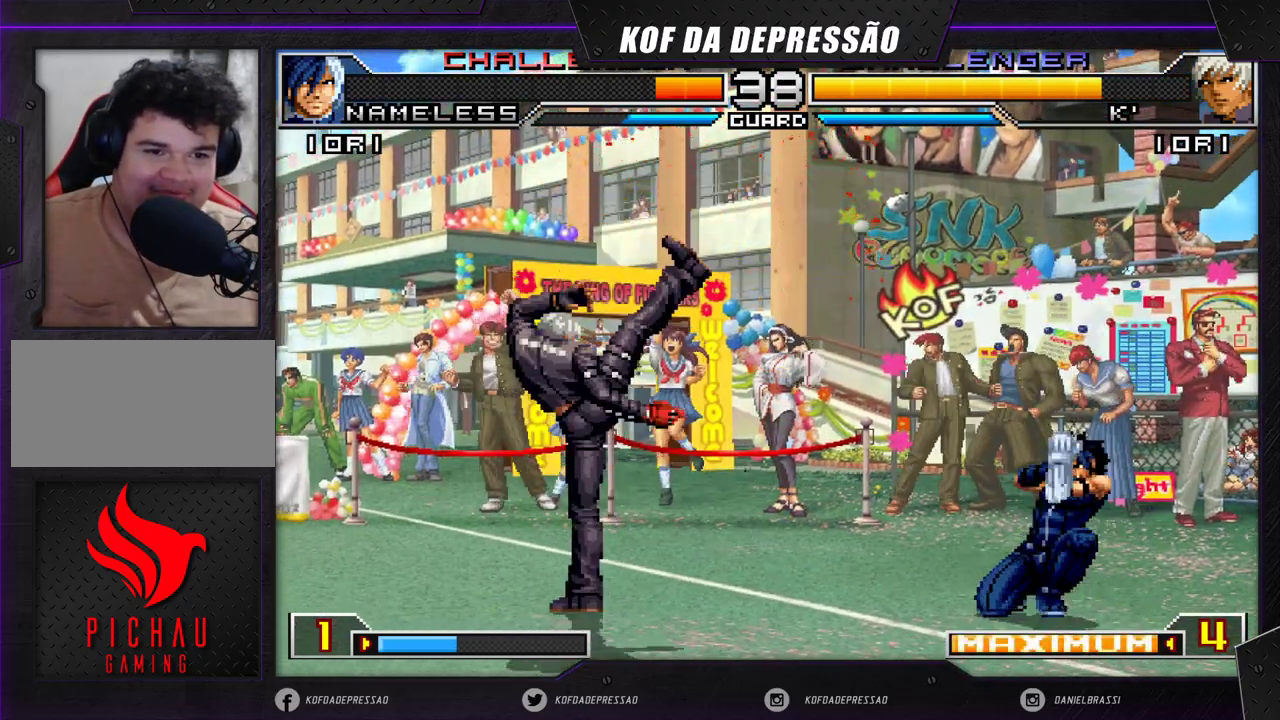
{"buttons": [], "left_stick": "up-right", "events": [[83, "left_stick", "center"], [133, "left_stick", "down-right"], [200, "left_stick", "up-right"], [300, "R1", "down"], [317, "CROSS", "down"], [450, "CROSS", "up"], [450, "R1", "up"]]}
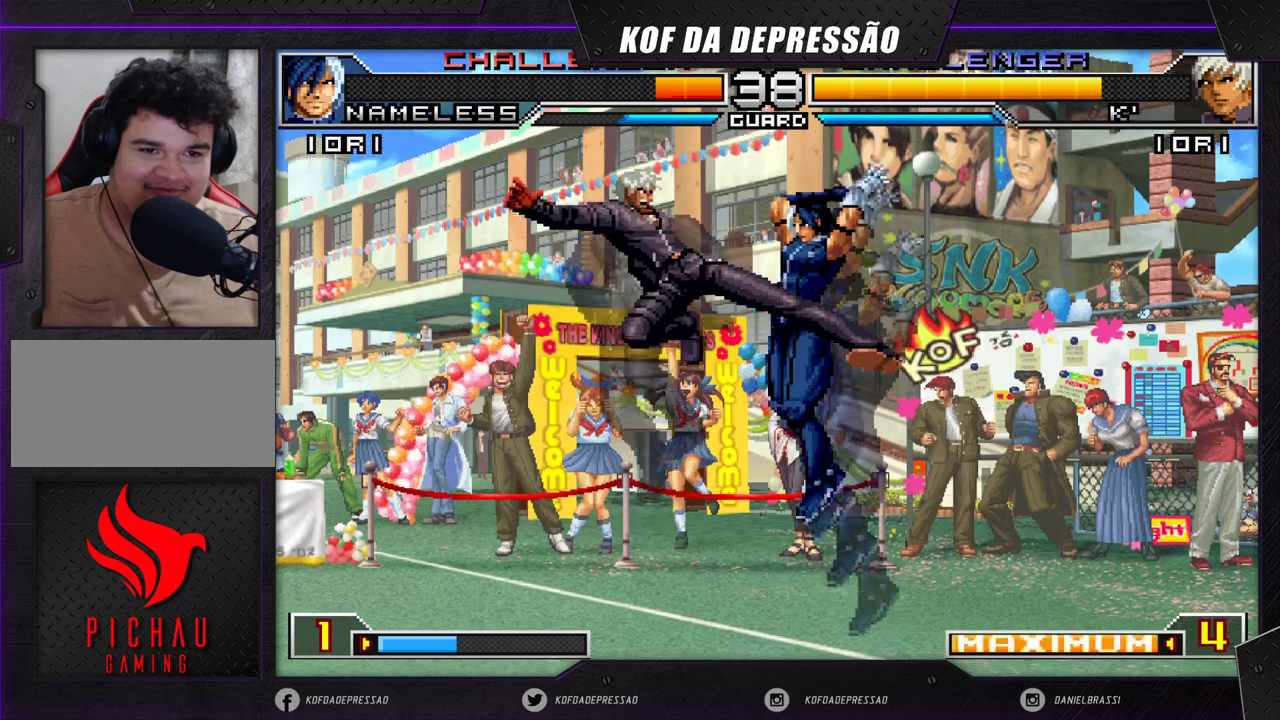
{"buttons": [], "left_stick": "center", "events": [[117, "left_stick", "center"], [183, "left_stick", "left"], [300, "left_stick", "center"]]}
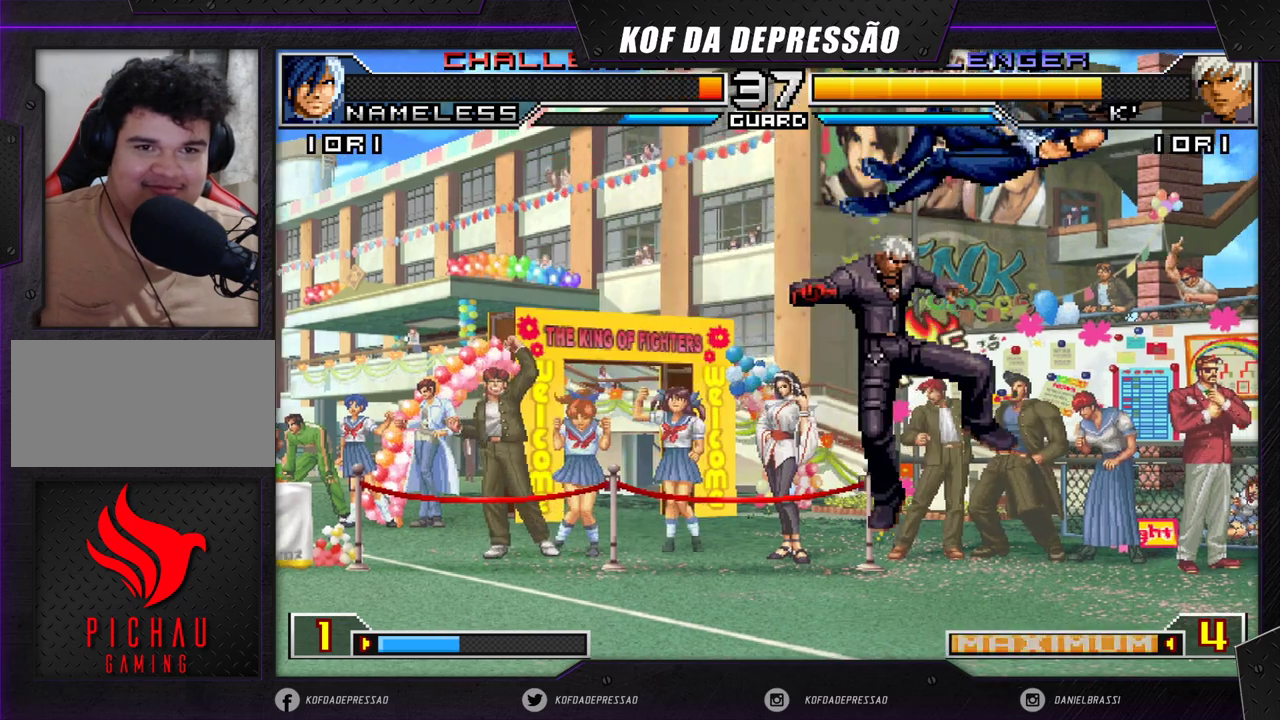
{"buttons": [], "left_stick": "down-right", "events": [[267, "left_stick", "left"], [400, "left_stick", "down"], [483, "left_stick", "down-right"]]}
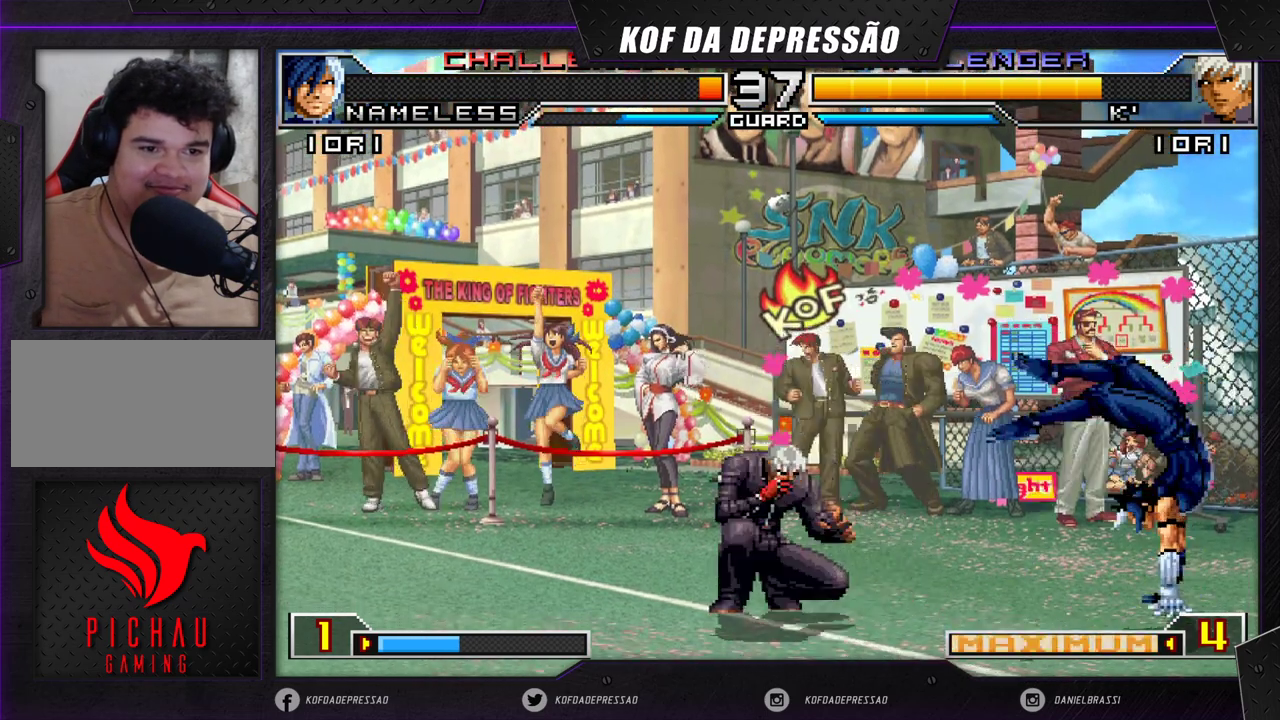
{"buttons": [], "left_stick": "center", "events": [[50, "left_stick", "right"], [183, "SQUARE", "down"], [300, "SQUARE", "up"], [367, "left_stick", "center"]]}
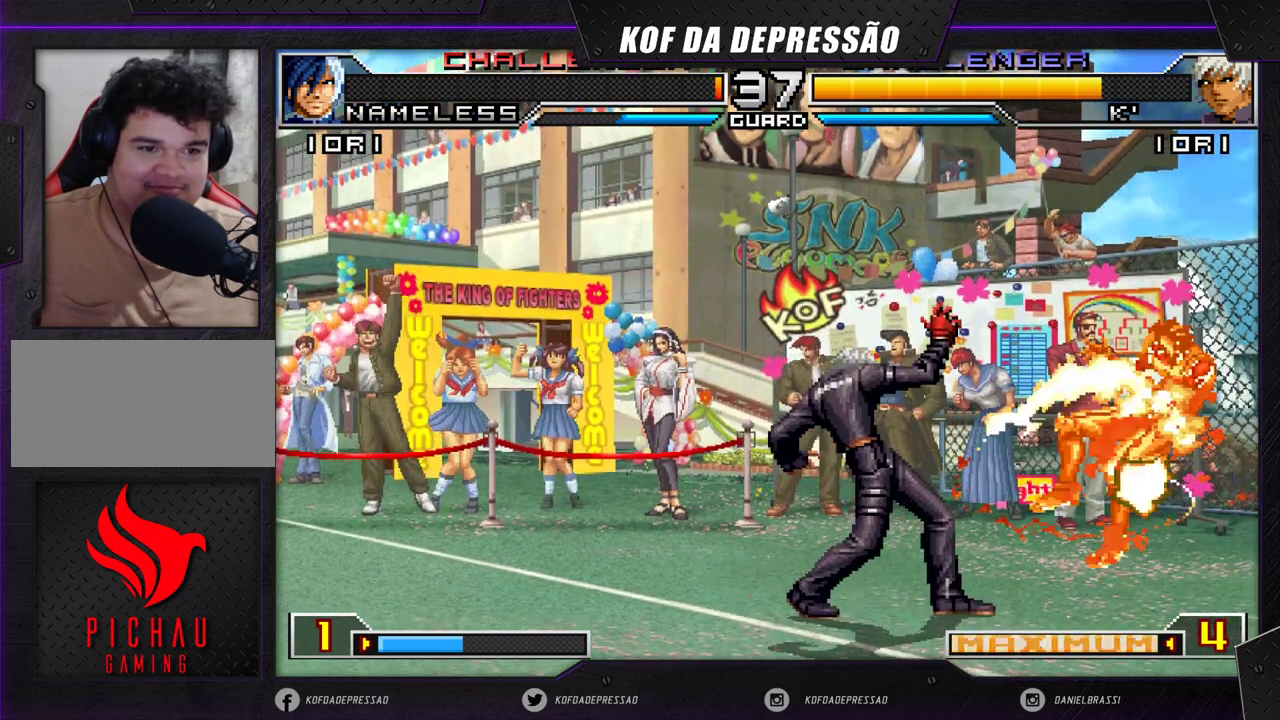
{"buttons": [], "left_stick": "center", "events": [[367, "SQUARE", "down"], [467, "SQUARE", "up"]]}
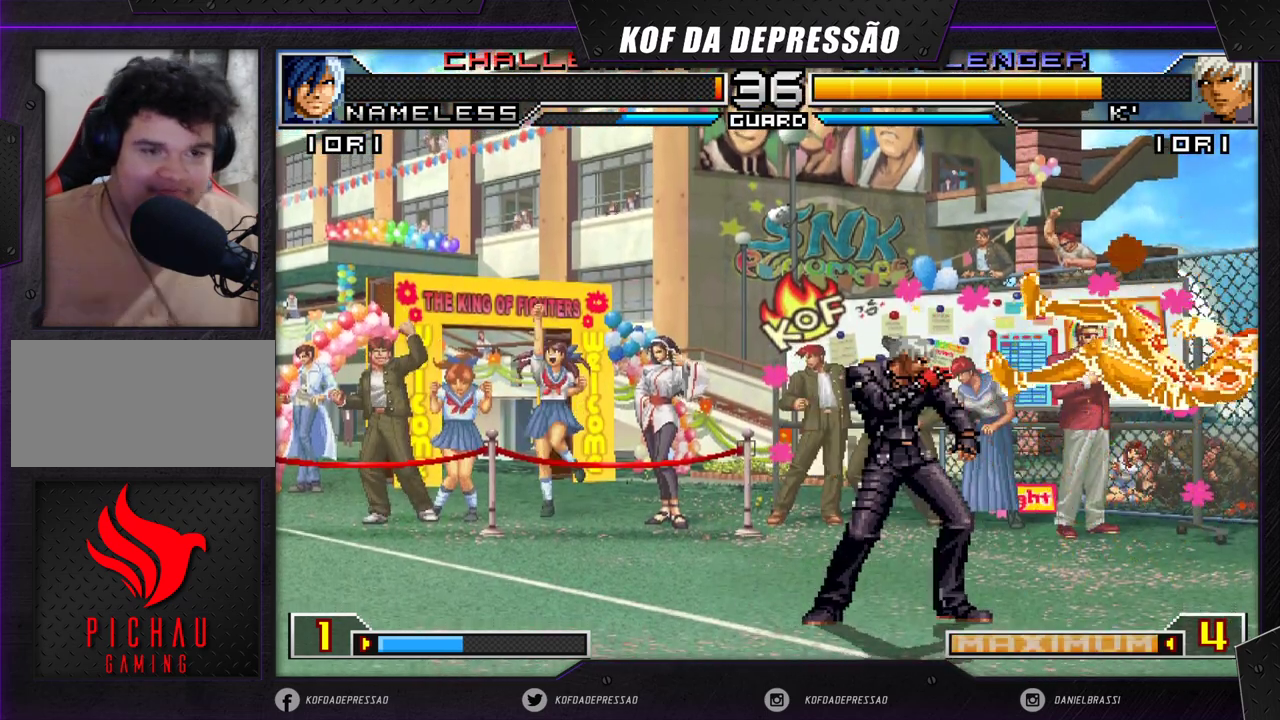
{"buttons": ["SQUARE"], "left_stick": "right", "events": [[17, "SQUARE", "down"], [83, "SQUARE", "up"], [383, "left_stick", "down"], [467, "SQUARE", "down"], [483, "left_stick", "right"]]}
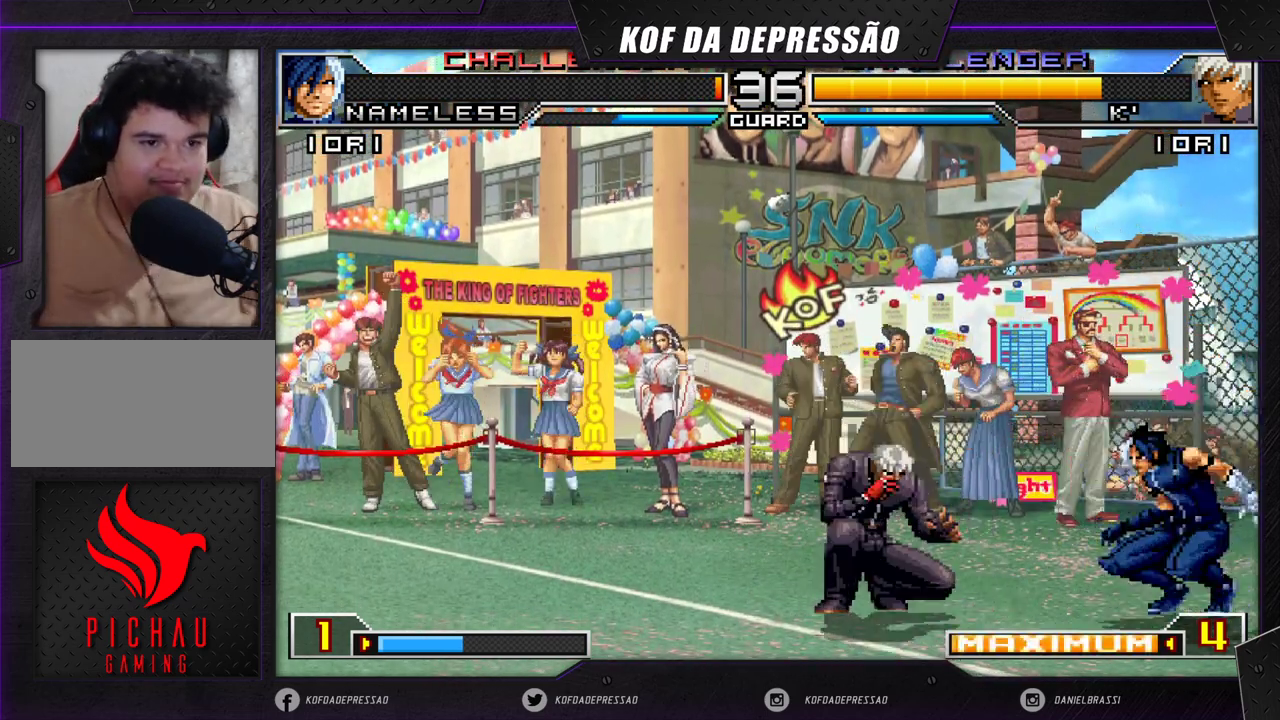
{"buttons": [], "left_stick": "center", "events": [[50, "SQUARE", "up"], [67, "left_stick", "center"]]}